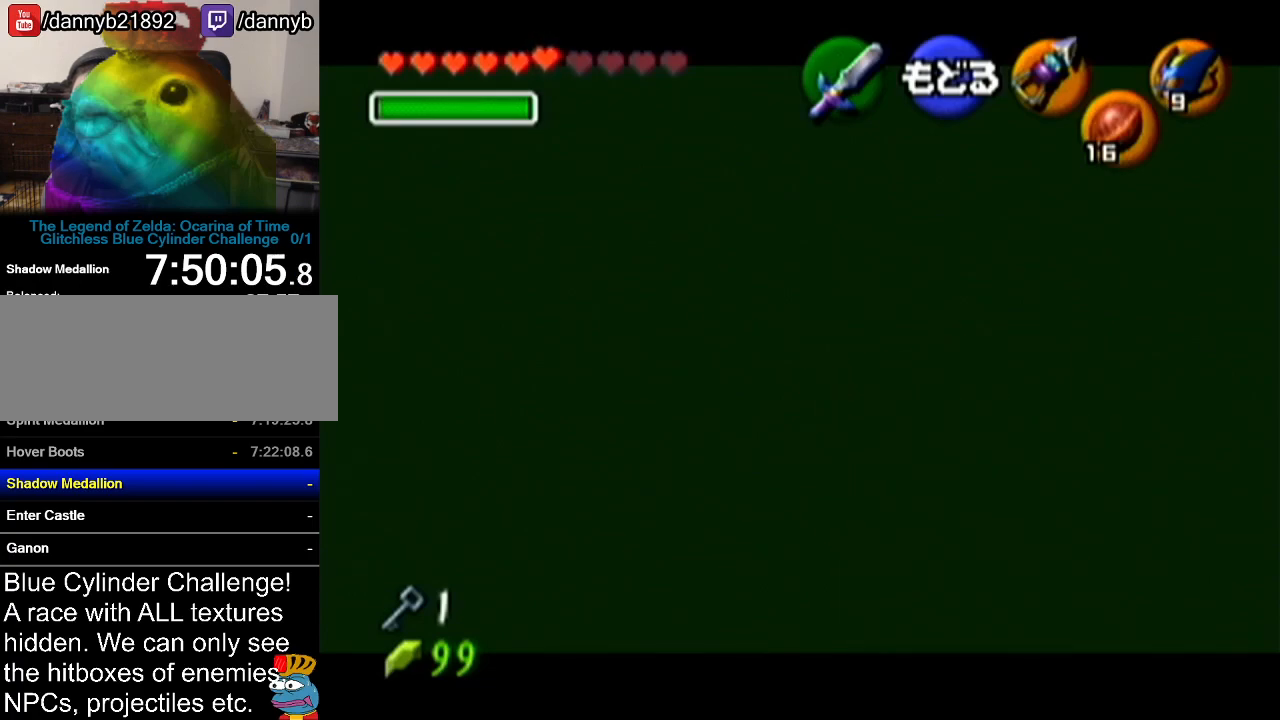
Gameplay with a controller (Nintendo layout); each line is a JSON object with the inputs held at the frame after it. "events" lists button and stick changes between this image and that frame as [ms after this image, input, new state], when the widget could be followed in between. Not read: L3 R3.
{"buttons": [], "left_stick": "center", "events": [[117, "C_LEFT", "down"], [184, "C_LEFT", "up"], [401, "A", "down"], [501, "A", "up"]]}
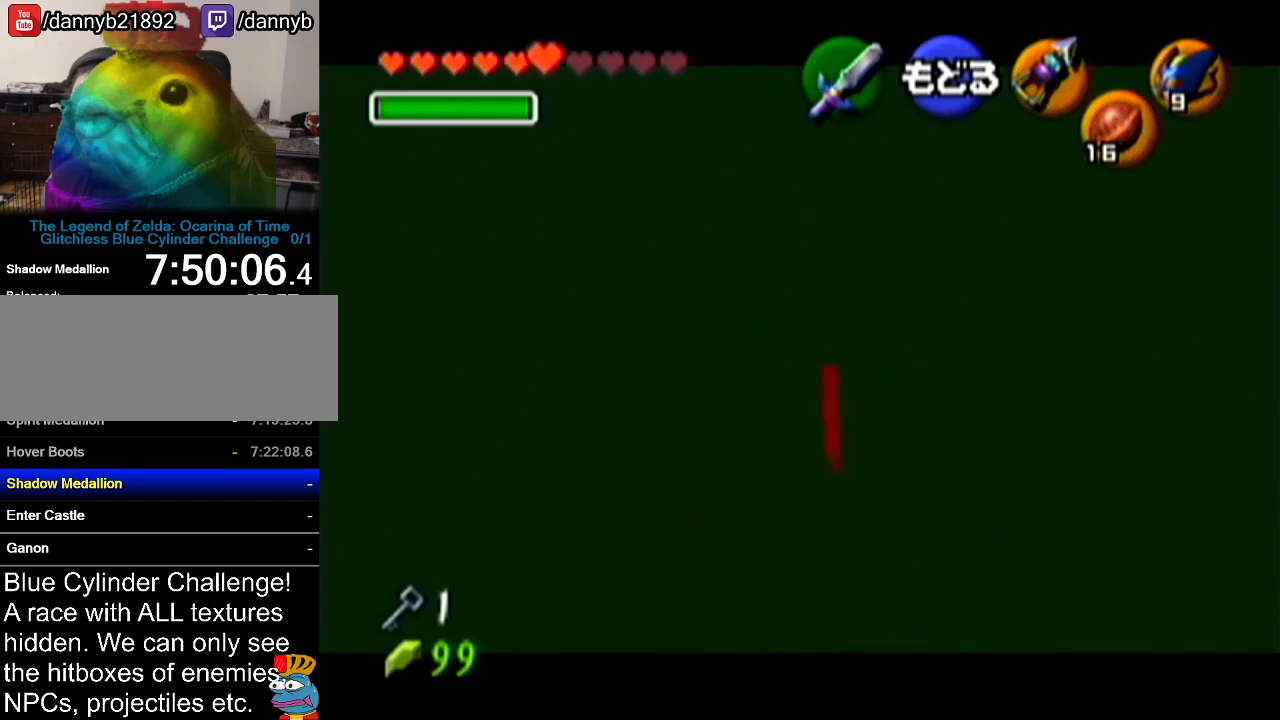
{"buttons": [], "left_stick": "up", "events": [[33, "left_stick", "up"], [100, "A", "down"], [117, "A", "up"], [217, "A", "down"], [284, "A", "up"]]}
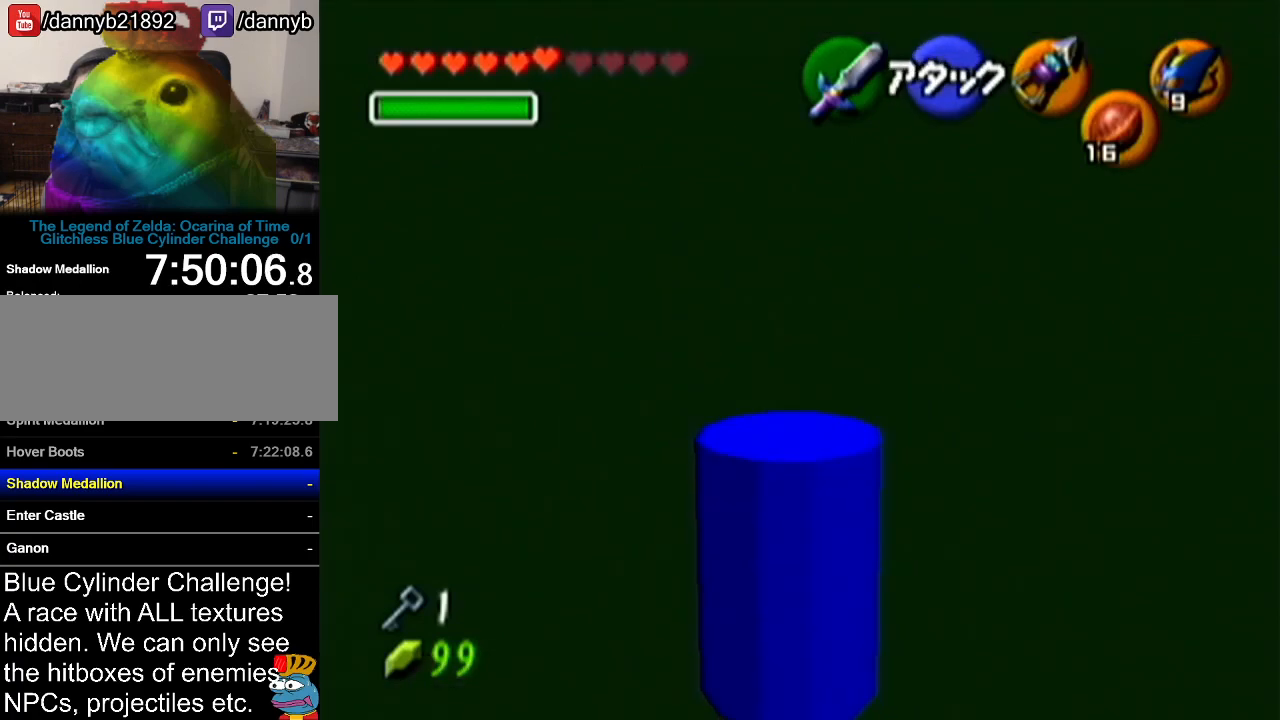
{"buttons": [], "left_stick": "up", "events": []}
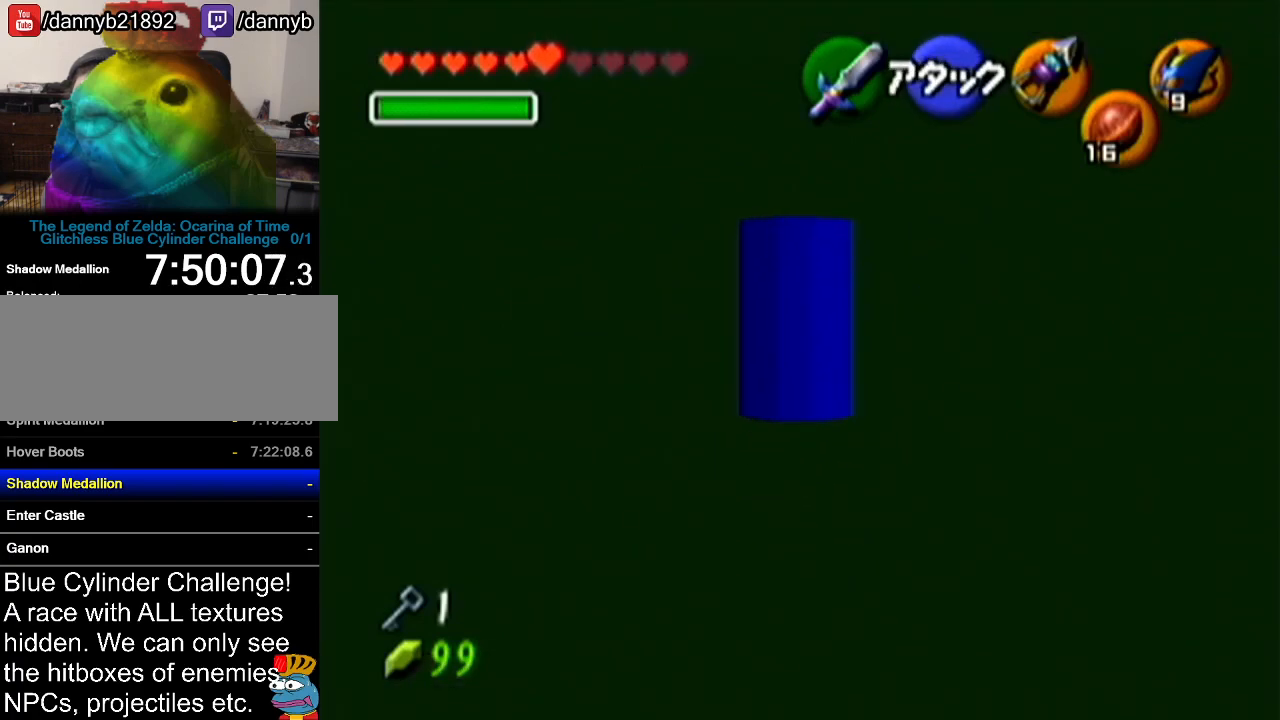
{"buttons": [], "left_stick": "center", "events": [[400, "left_stick", "center"]]}
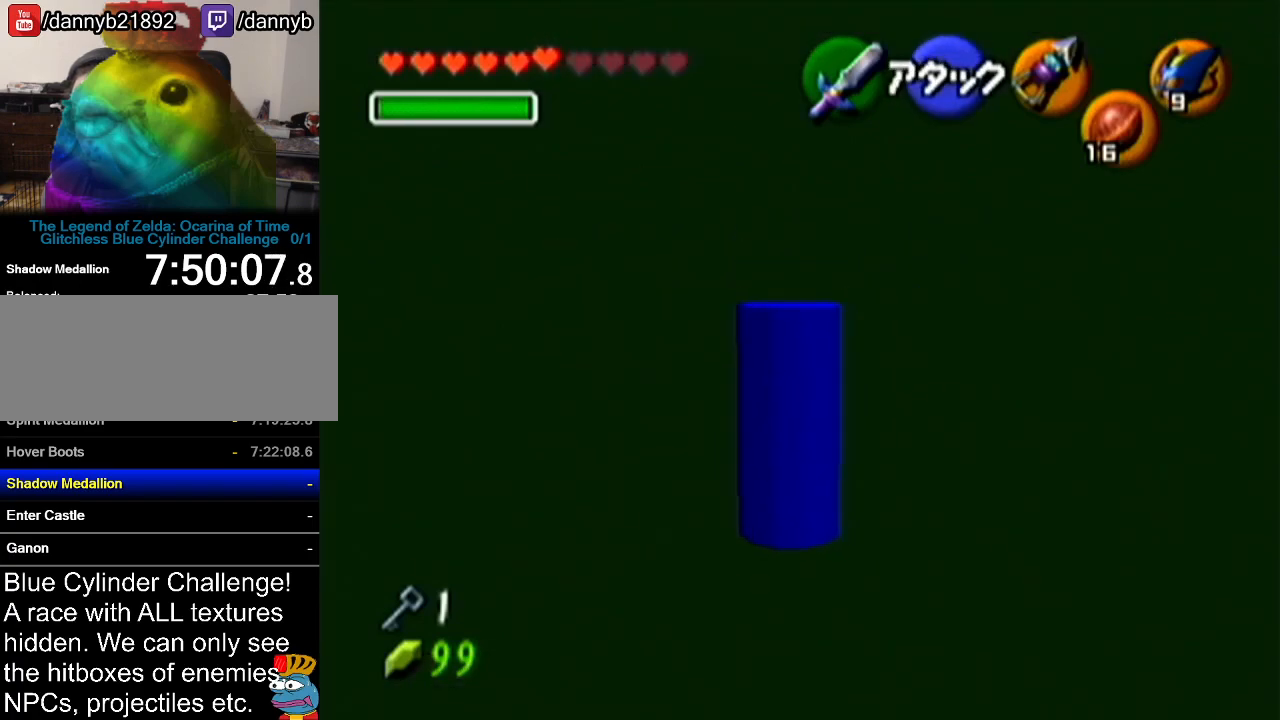
{"buttons": [], "left_stick": "center", "events": []}
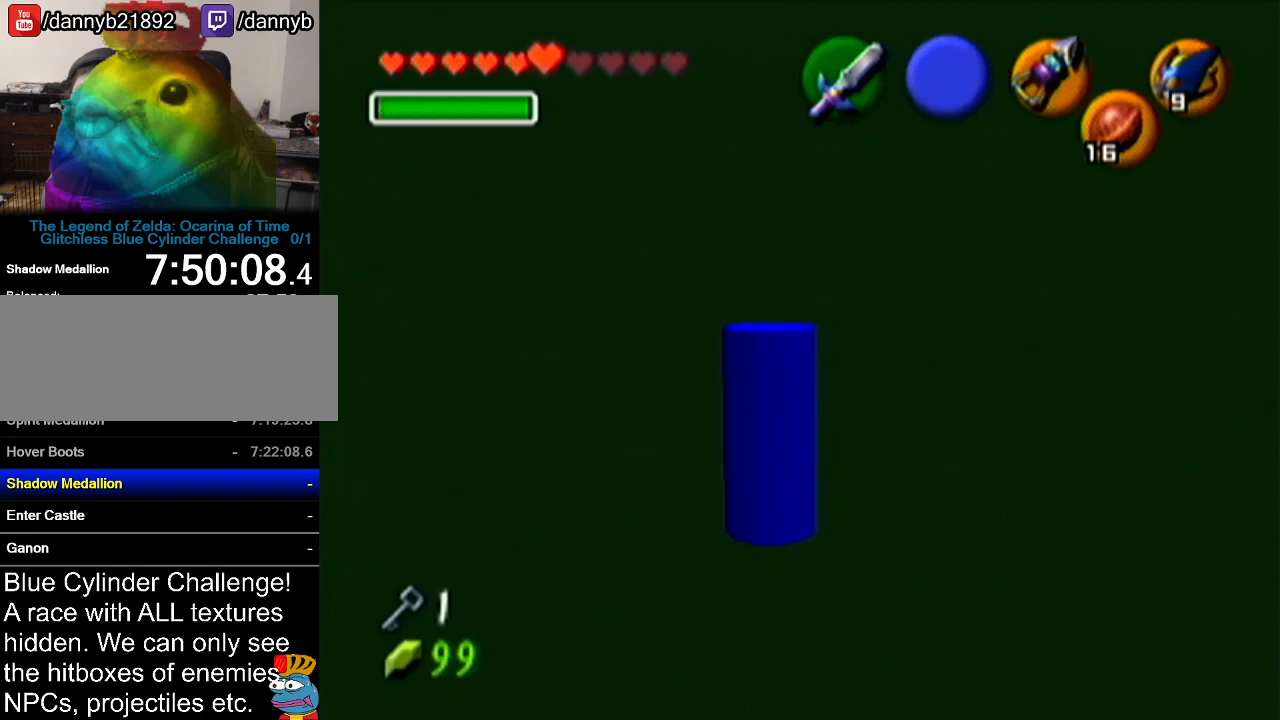
{"buttons": [], "left_stick": "center", "events": []}
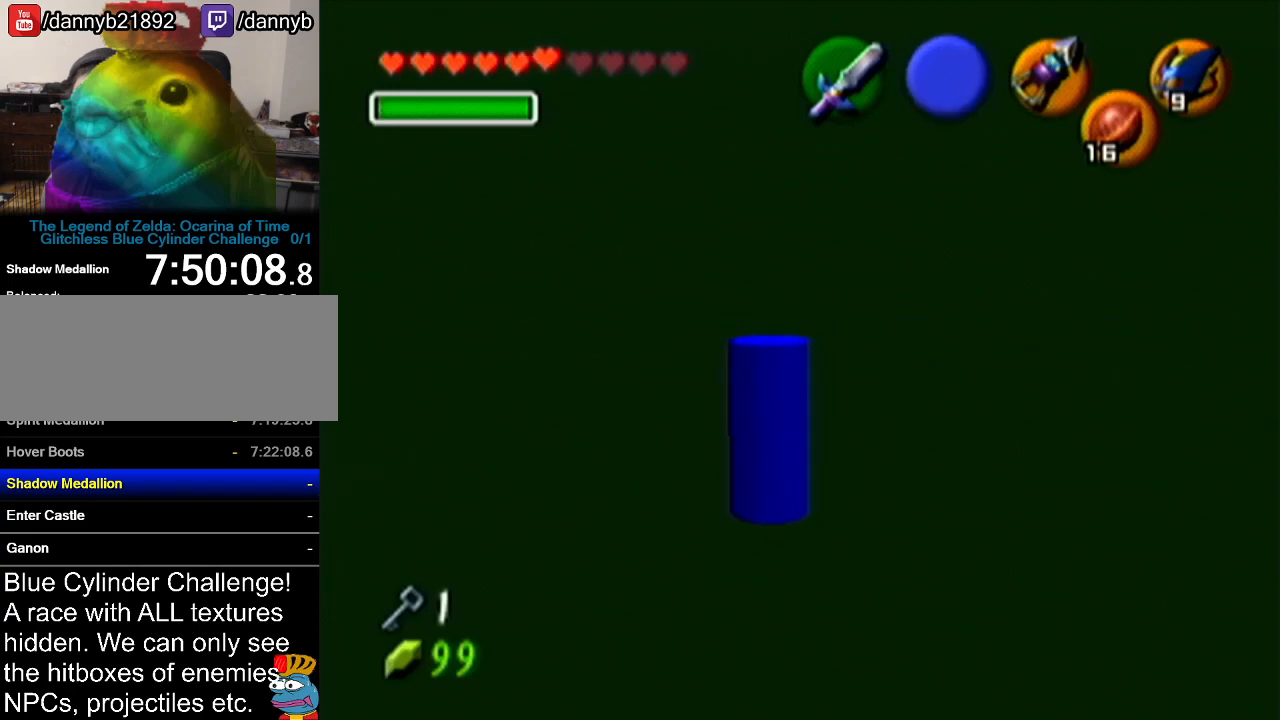
{"buttons": ["Z"], "left_stick": "center", "events": [[34, "left_stick", "down-left"], [117, "left_stick", "center"], [251, "Z", "down"]]}
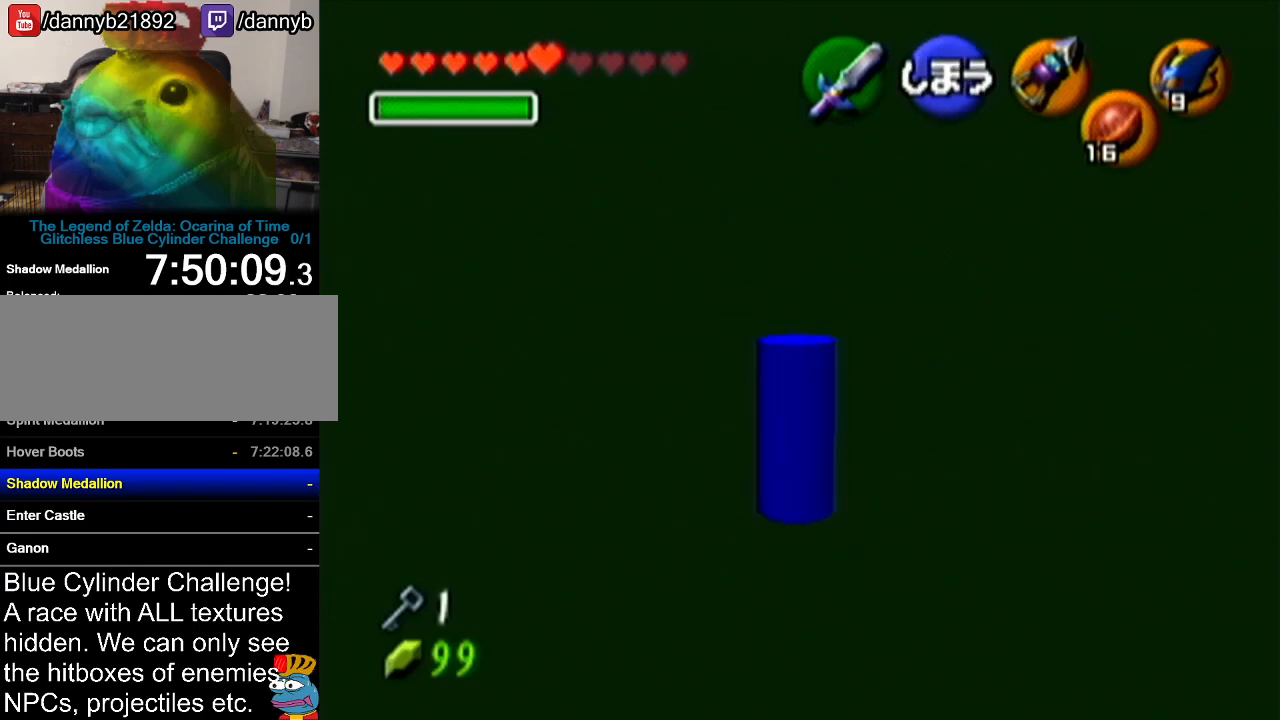
{"buttons": [], "left_stick": "center", "events": [[484, "Z", "up"]]}
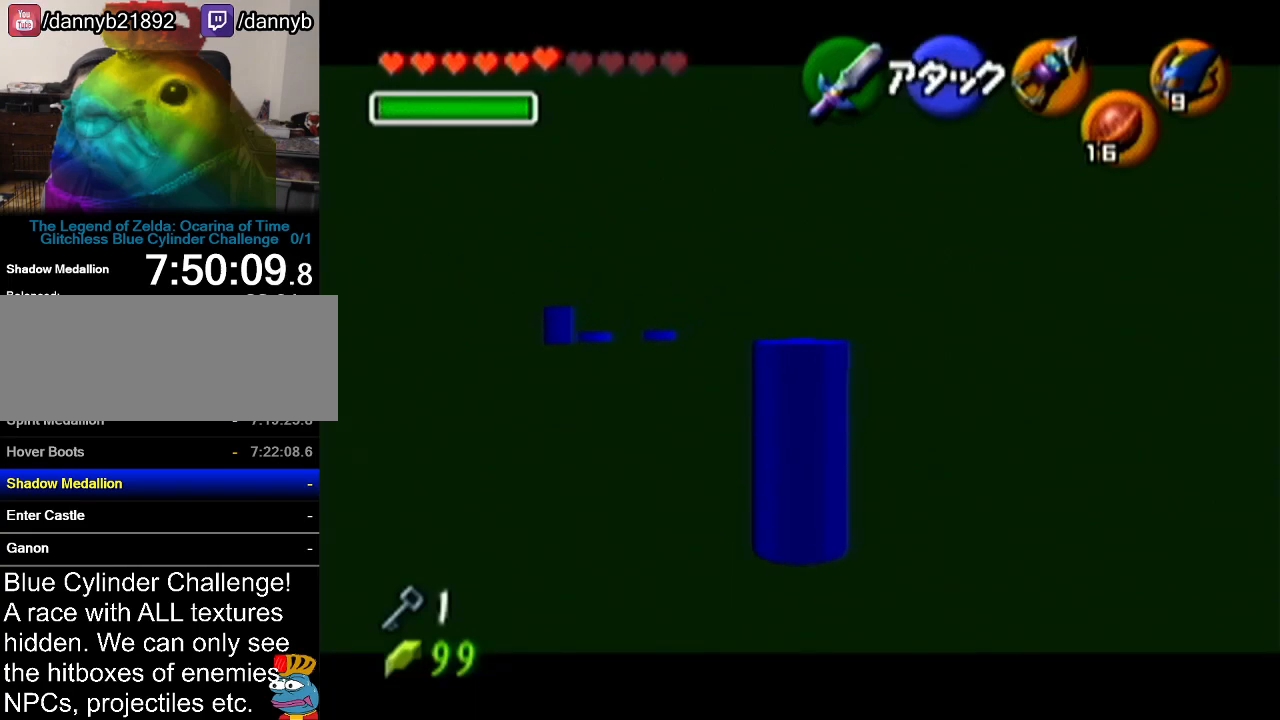
{"buttons": [], "left_stick": "up-left", "events": [[401, "left_stick", "up-left"]]}
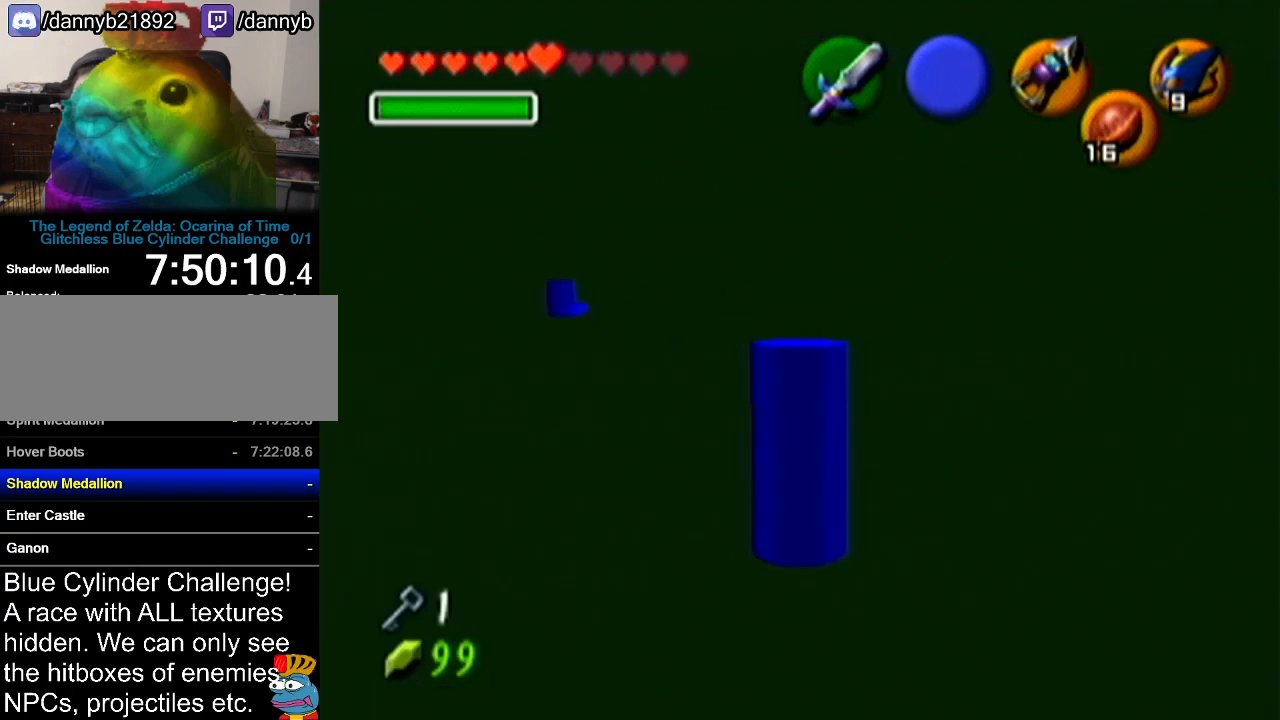
{"buttons": [], "left_stick": "center", "events": [[117, "left_stick", "center"], [217, "C_UP", "down"], [367, "C_UP", "up"]]}
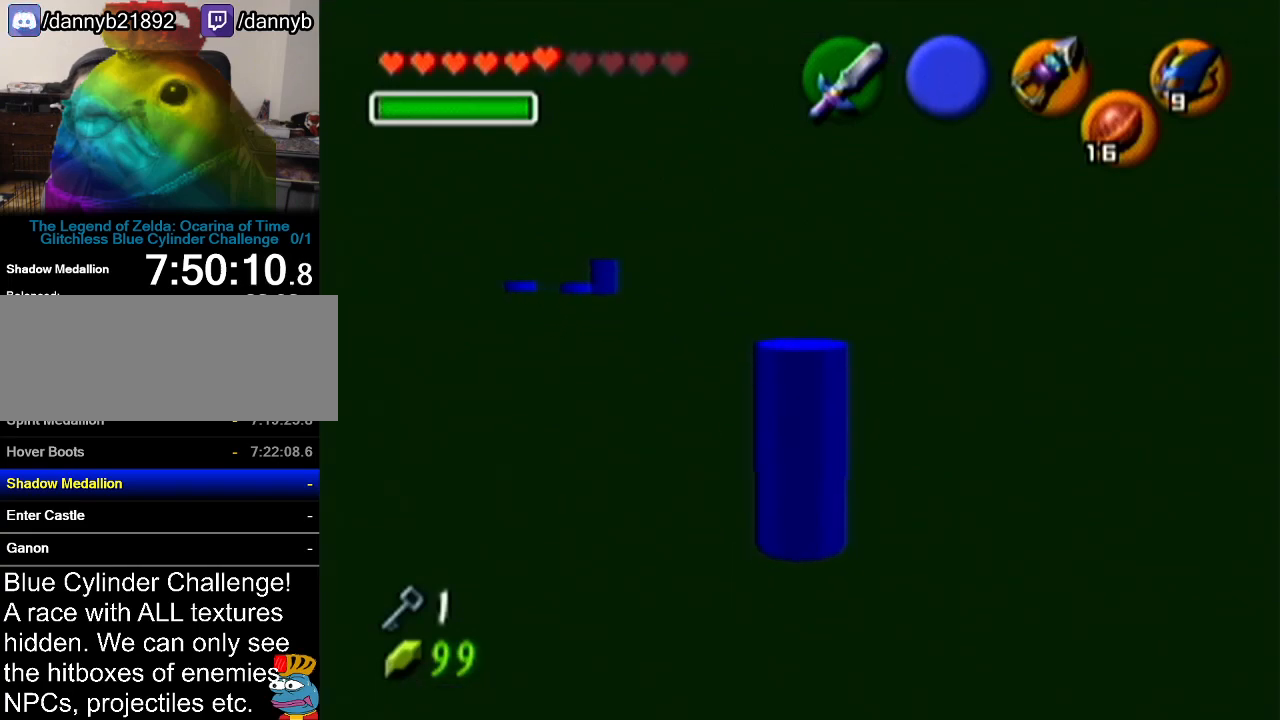
{"buttons": [], "left_stick": "right", "events": [[468, "left_stick", "right"]]}
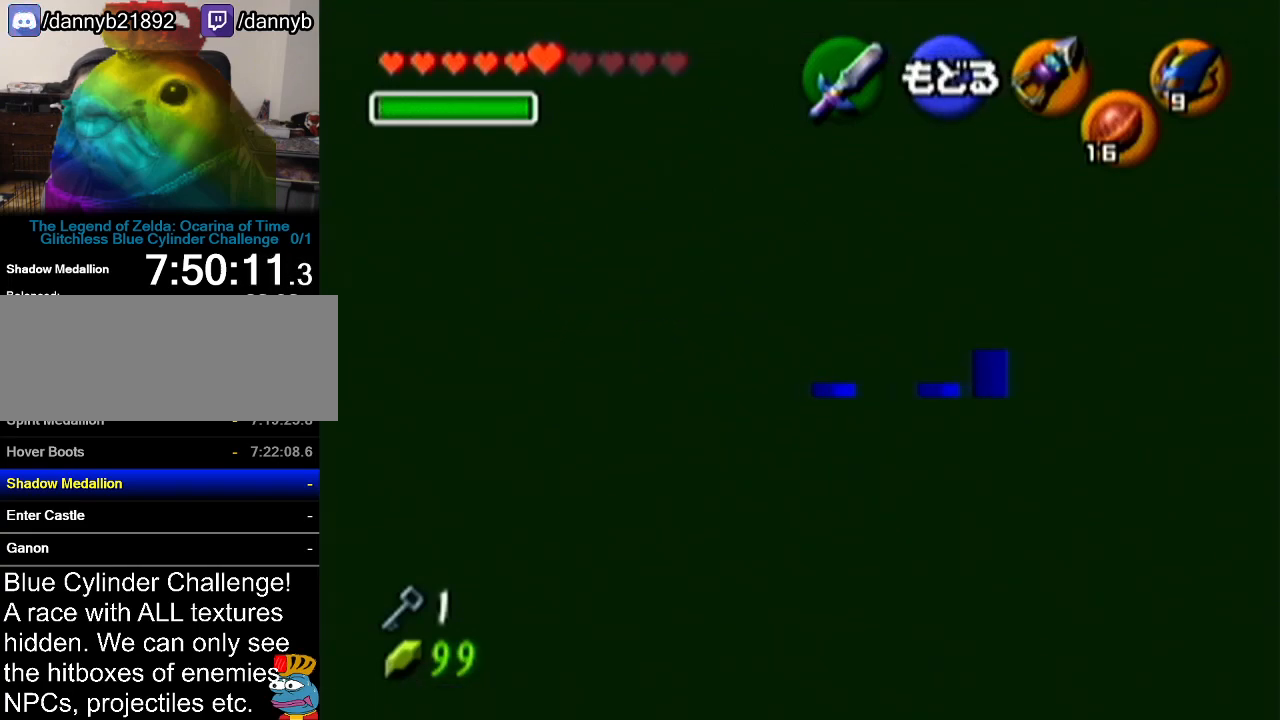
{"buttons": [], "left_stick": "center", "events": [[50, "left_stick", "center"], [267, "A", "down"], [450, "A", "up"]]}
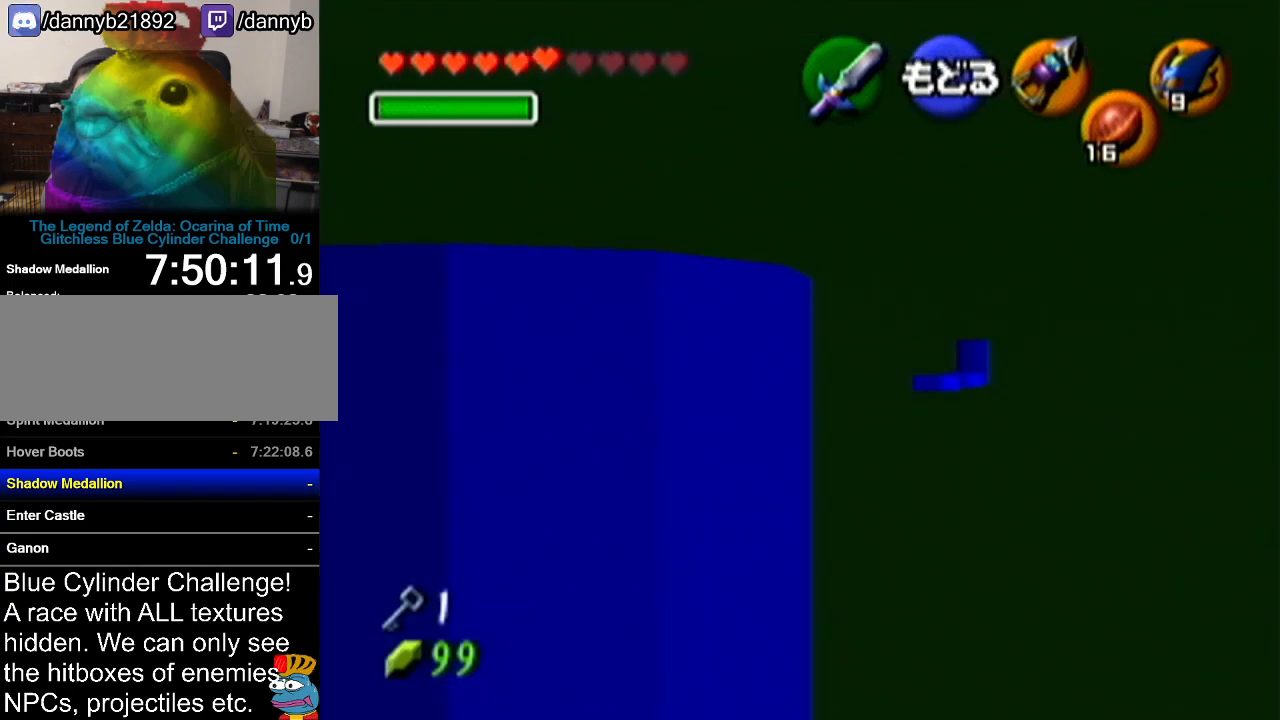
{"buttons": ["Z"], "left_stick": "center", "events": [[184, "left_stick", "down"], [284, "left_stick", "center"], [401, "Z", "down"]]}
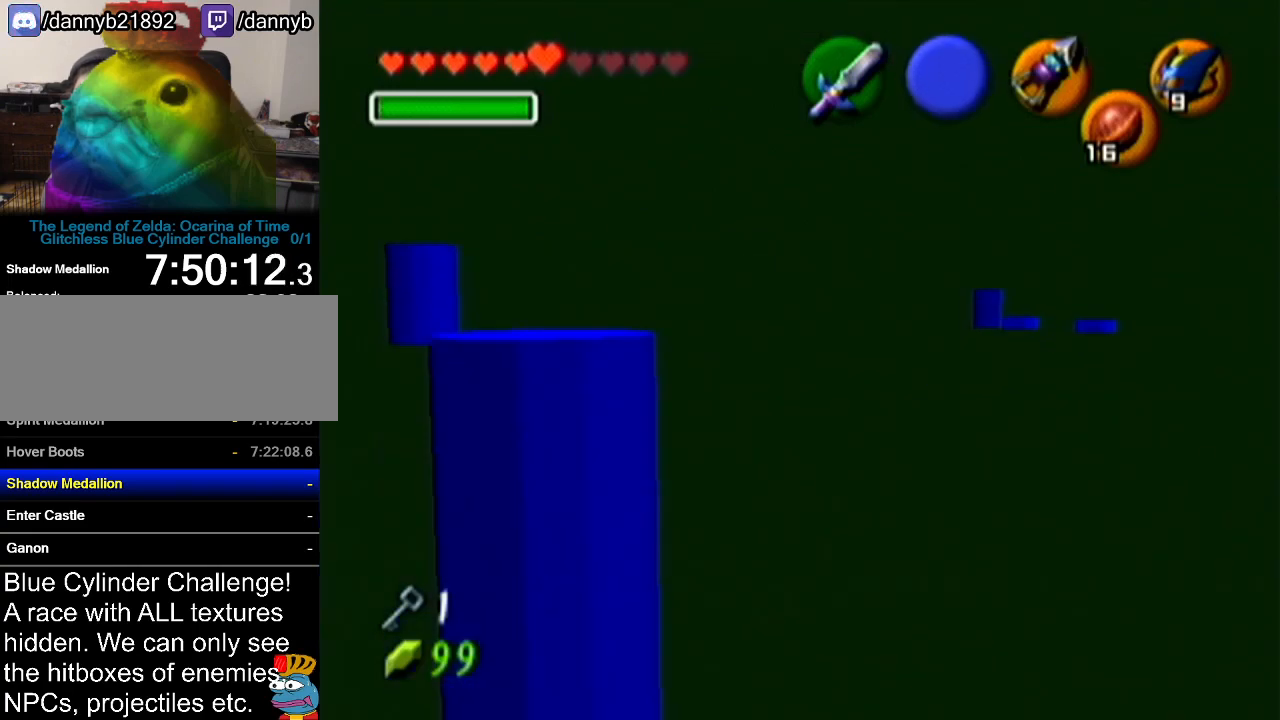
{"buttons": ["Z"], "left_stick": "center", "events": []}
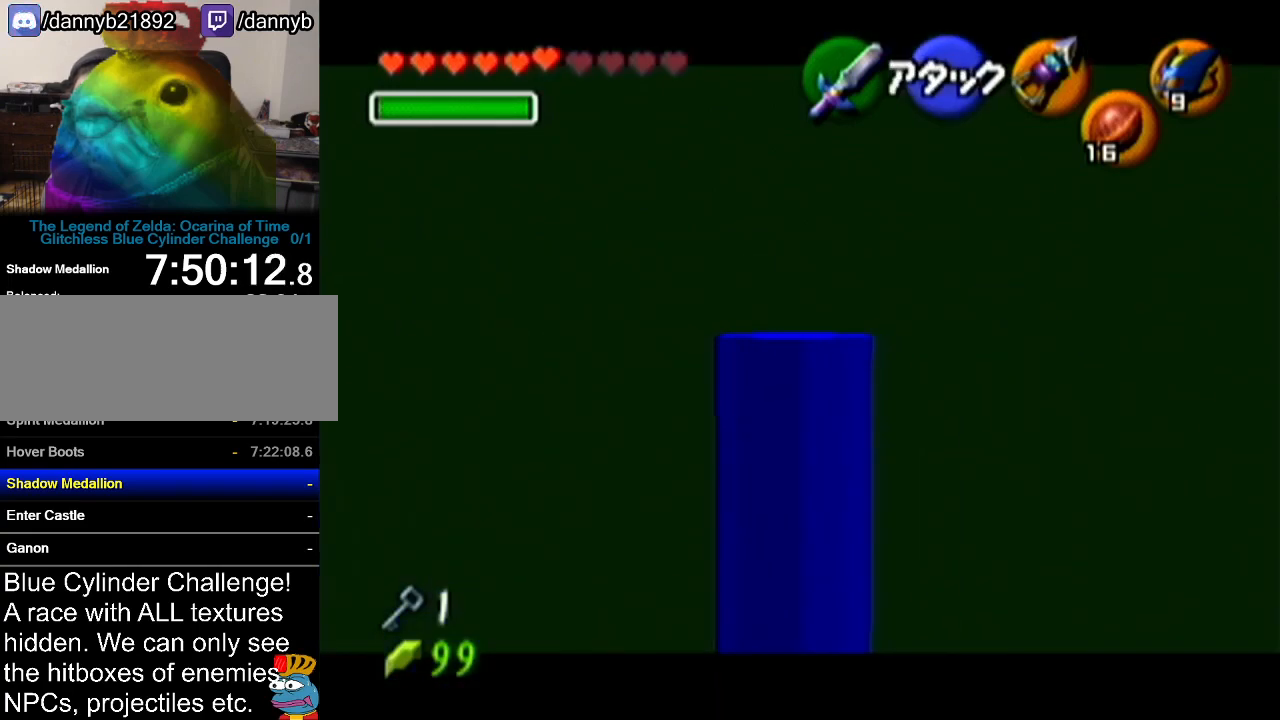
{"buttons": ["Z"], "left_stick": "down", "events": [[283, "left_stick", "down"]]}
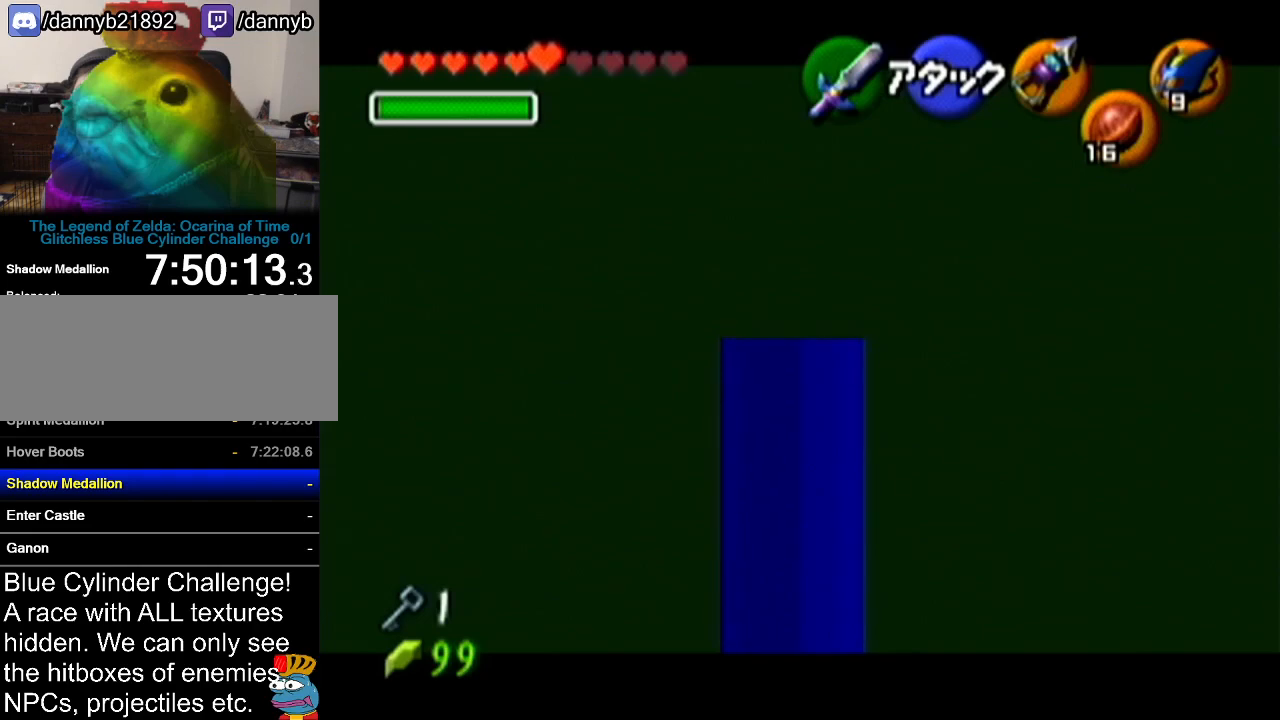
{"buttons": ["Z"], "left_stick": "down", "events": []}
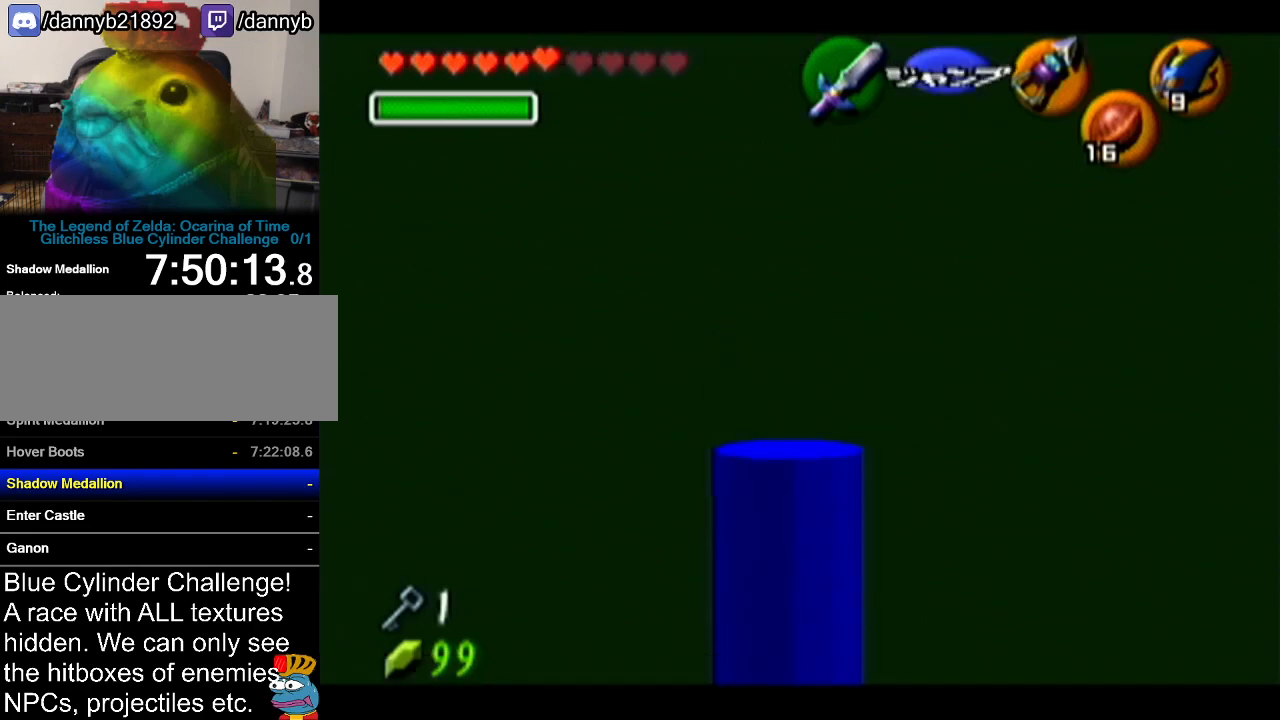
{"buttons": [], "left_stick": "up", "events": [[133, "Z", "up"], [133, "left_stick", "center"], [217, "left_stick", "up"]]}
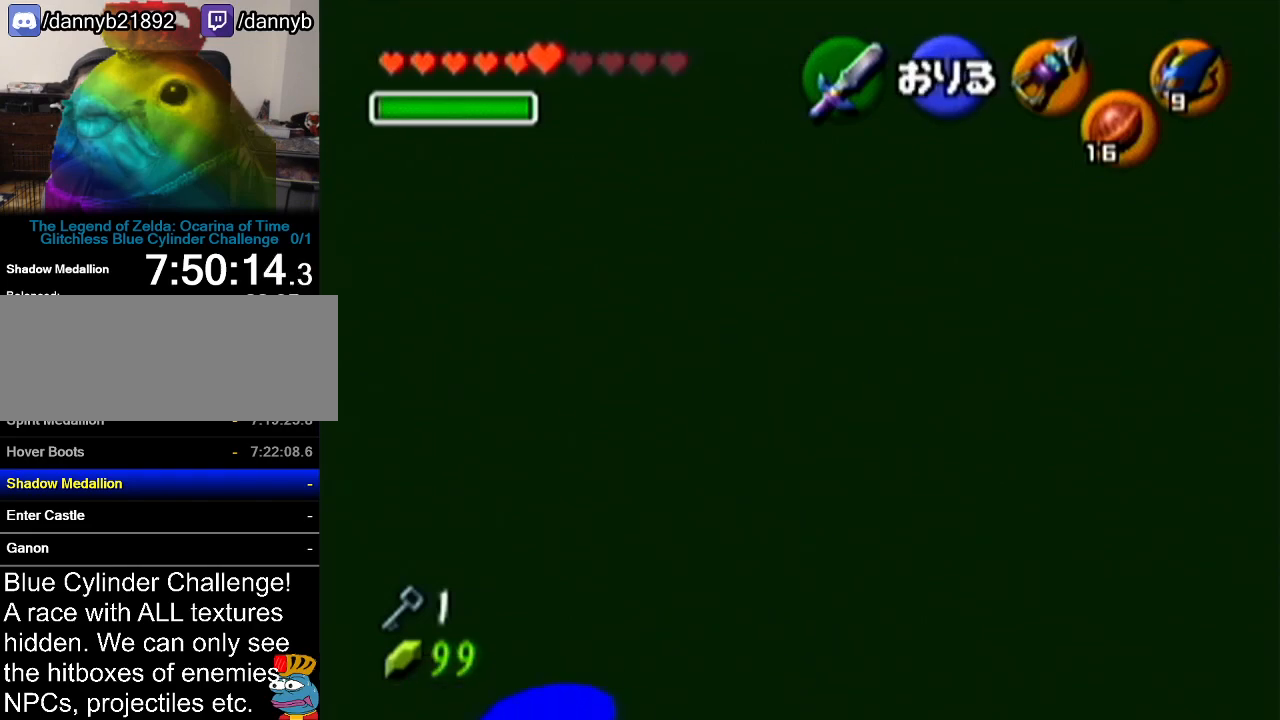
{"buttons": [], "left_stick": "center", "events": [[134, "left_stick", "center"]]}
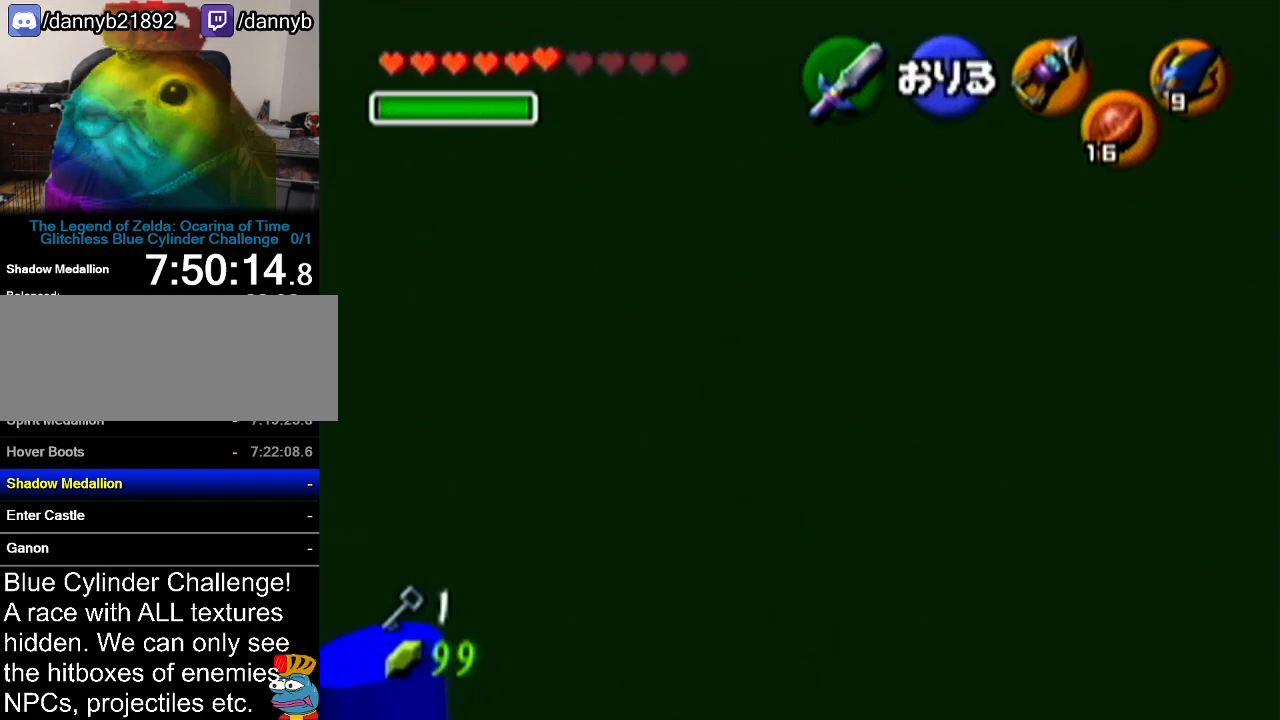
{"buttons": [], "left_stick": "center", "events": []}
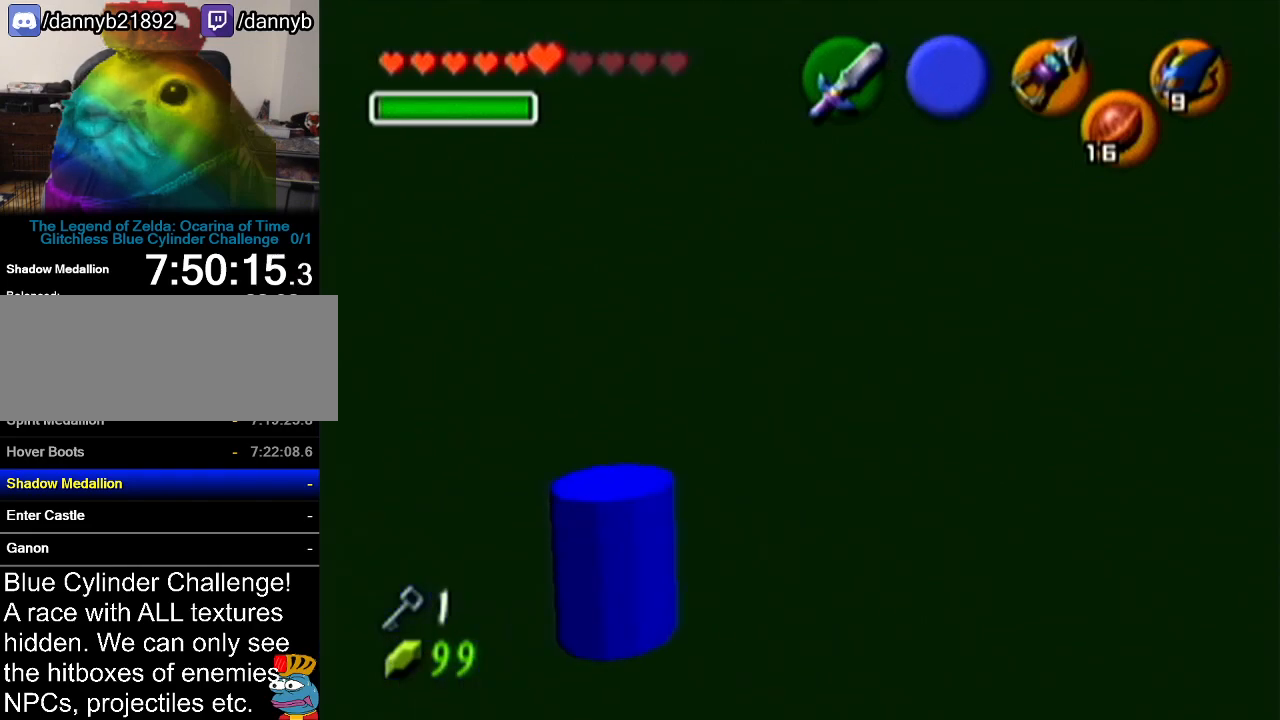
{"buttons": [], "left_stick": "center", "events": []}
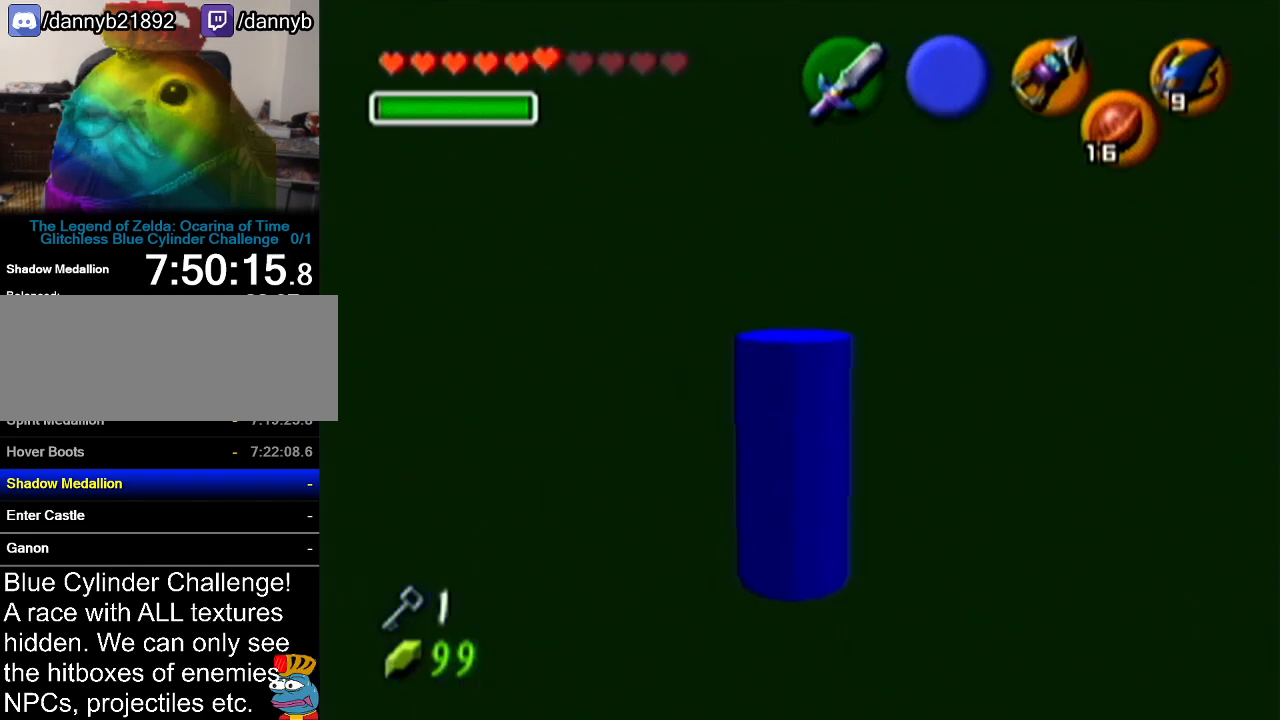
{"buttons": ["Z"], "left_stick": "center", "events": [[167, "Z", "down"]]}
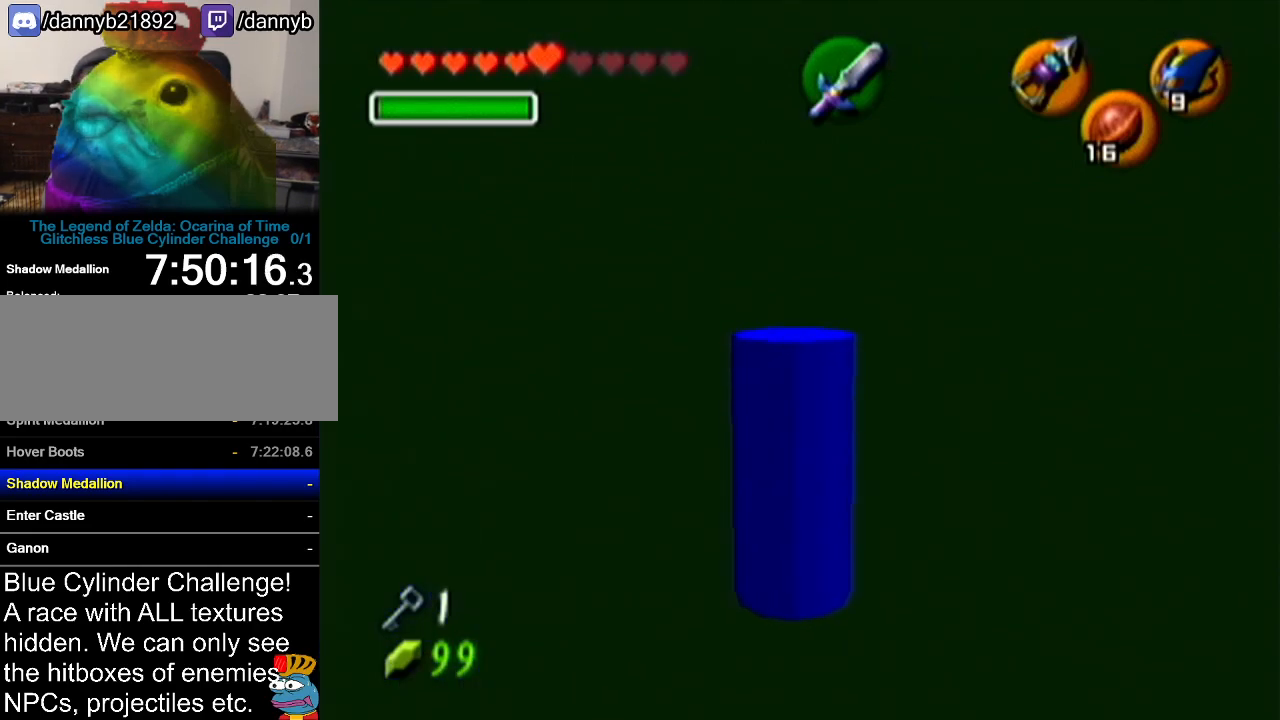
{"buttons": ["Z"], "left_stick": "center", "events": []}
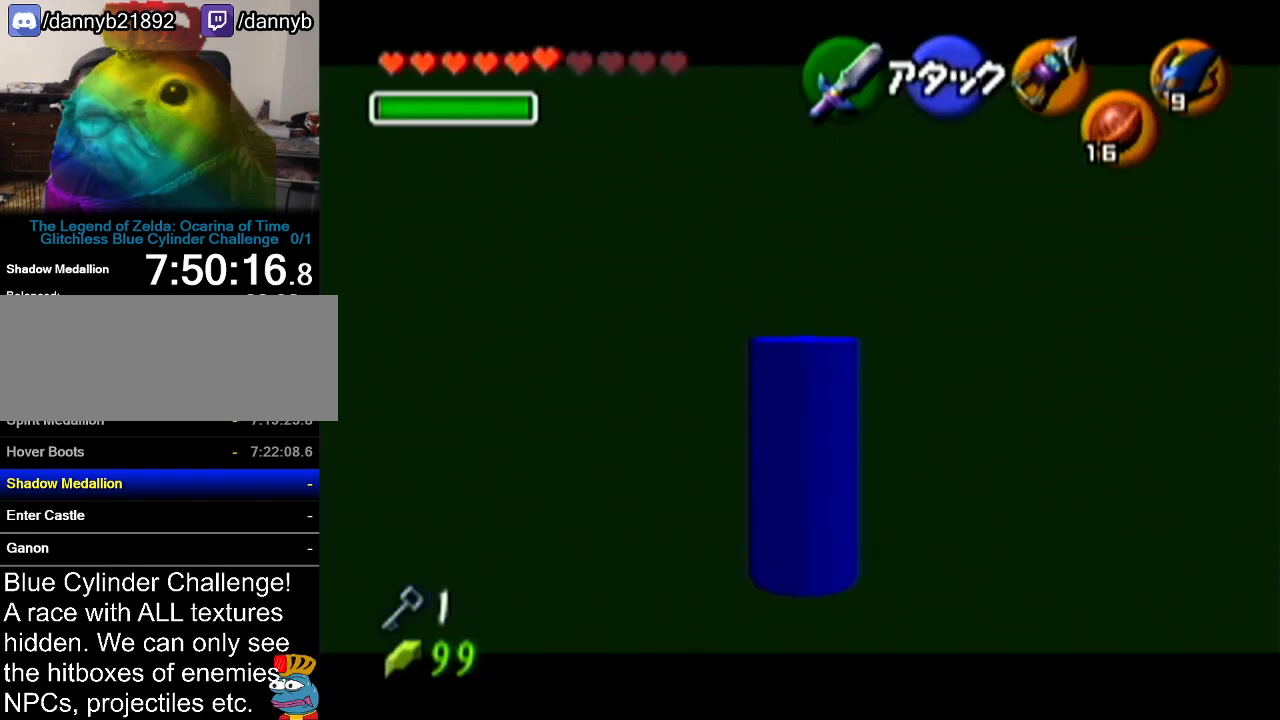
{"buttons": ["Z"], "left_stick": "center", "events": []}
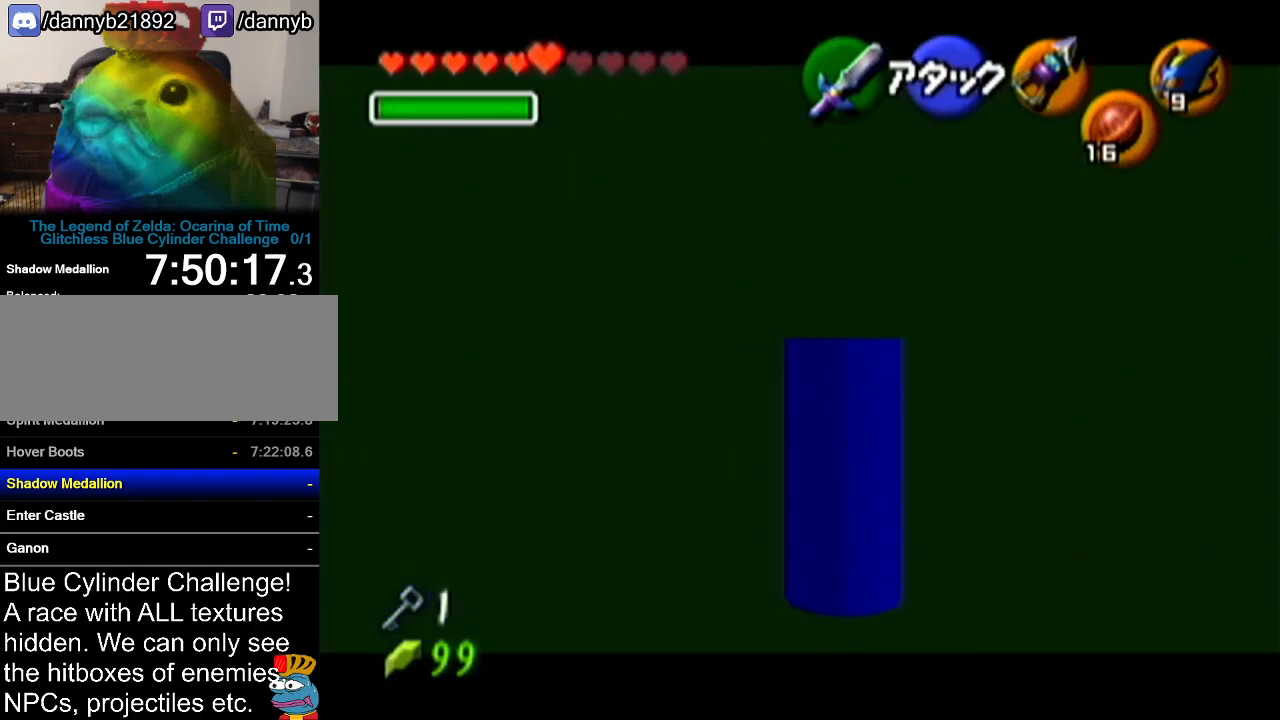
{"buttons": ["Z"], "left_stick": "center", "events": []}
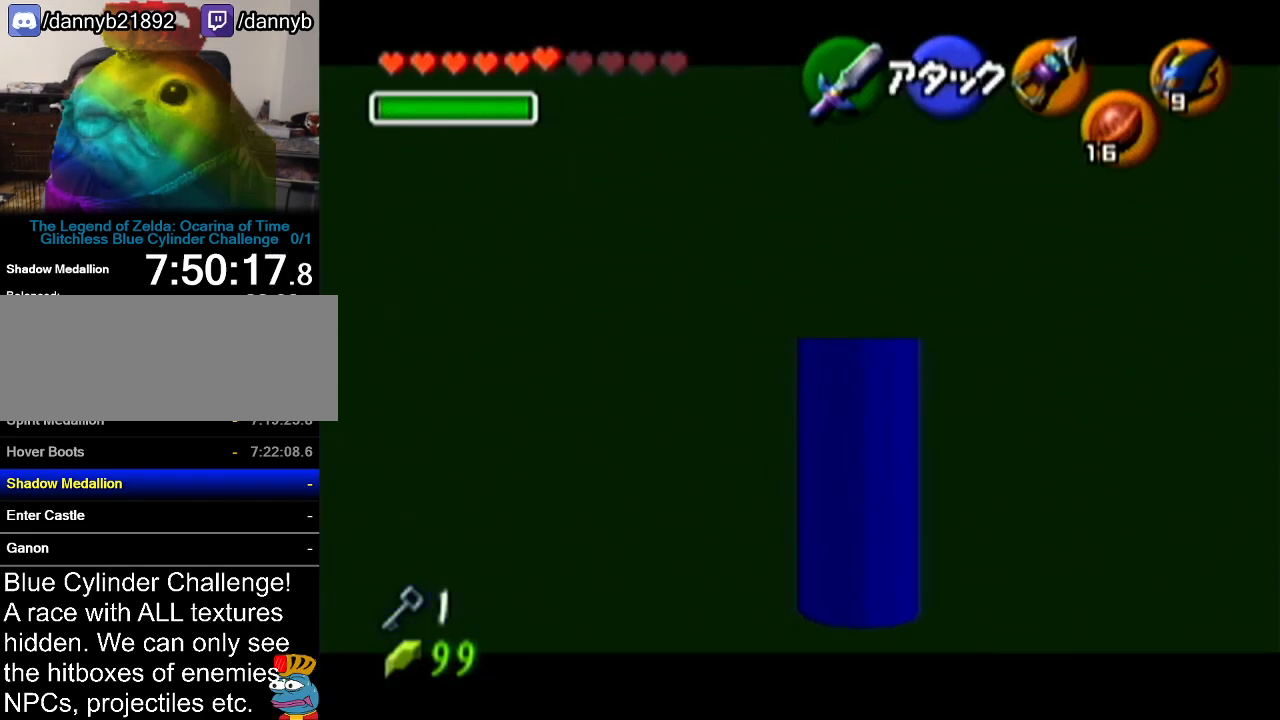
{"buttons": ["Z"], "left_stick": "center", "events": []}
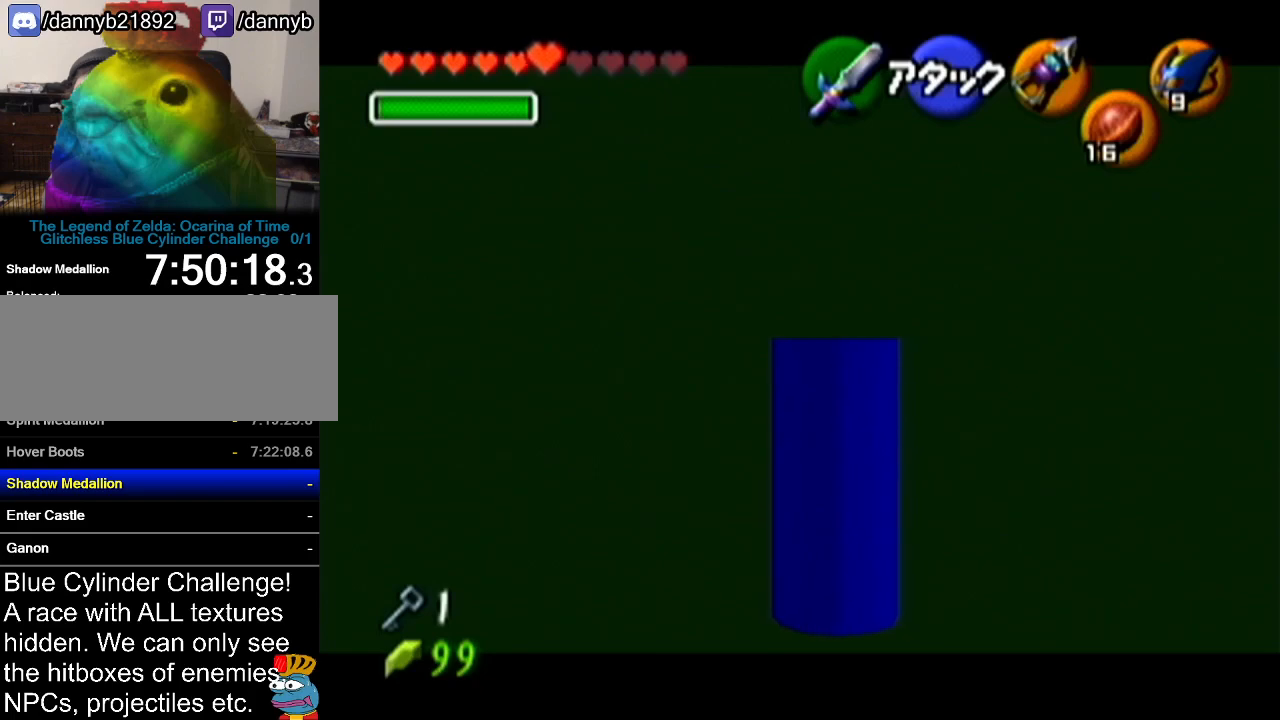
{"buttons": ["Z"], "left_stick": "center", "events": []}
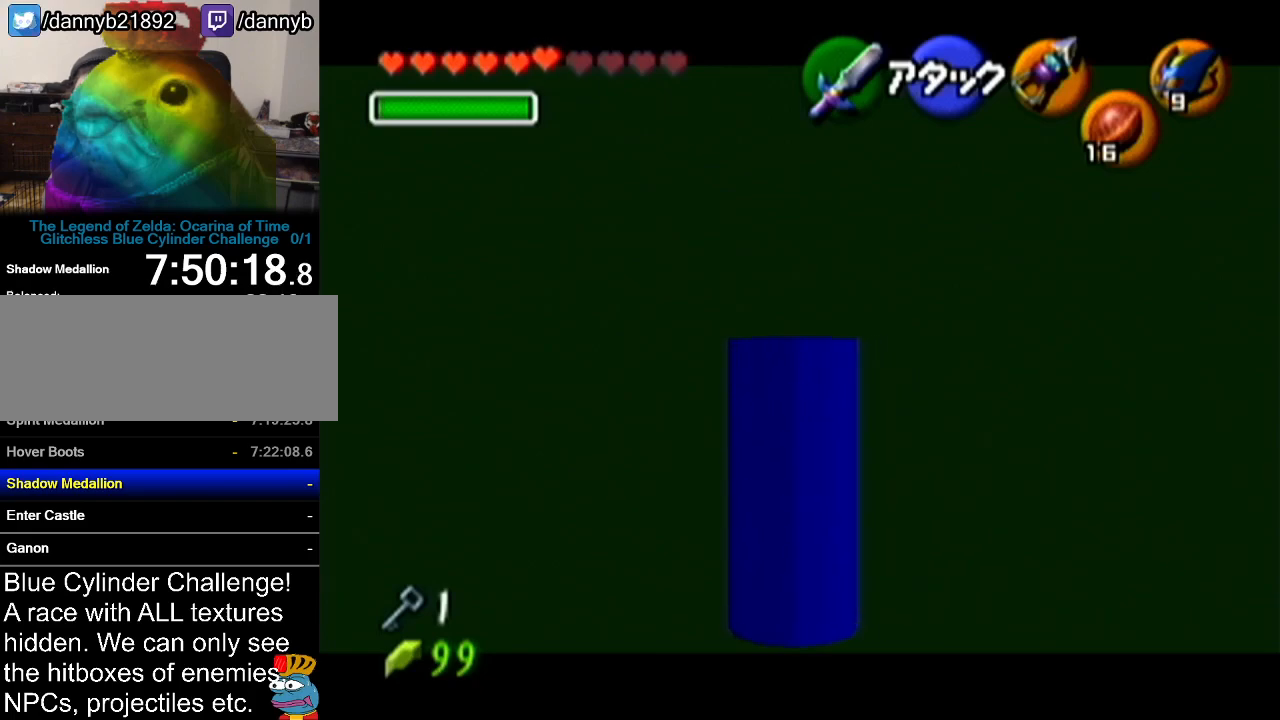
{"buttons": ["Z"], "left_stick": "center", "events": []}
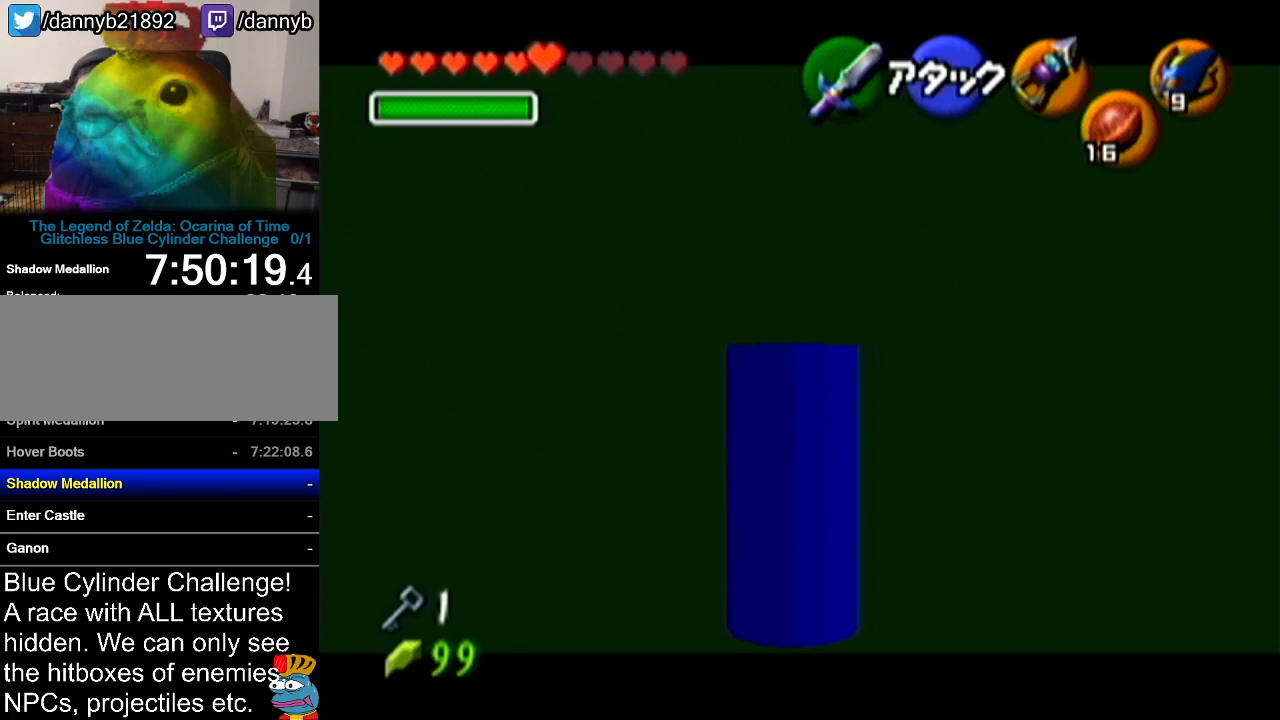
{"buttons": ["Z"], "left_stick": "up-left", "events": [[351, "left_stick", "up-left"]]}
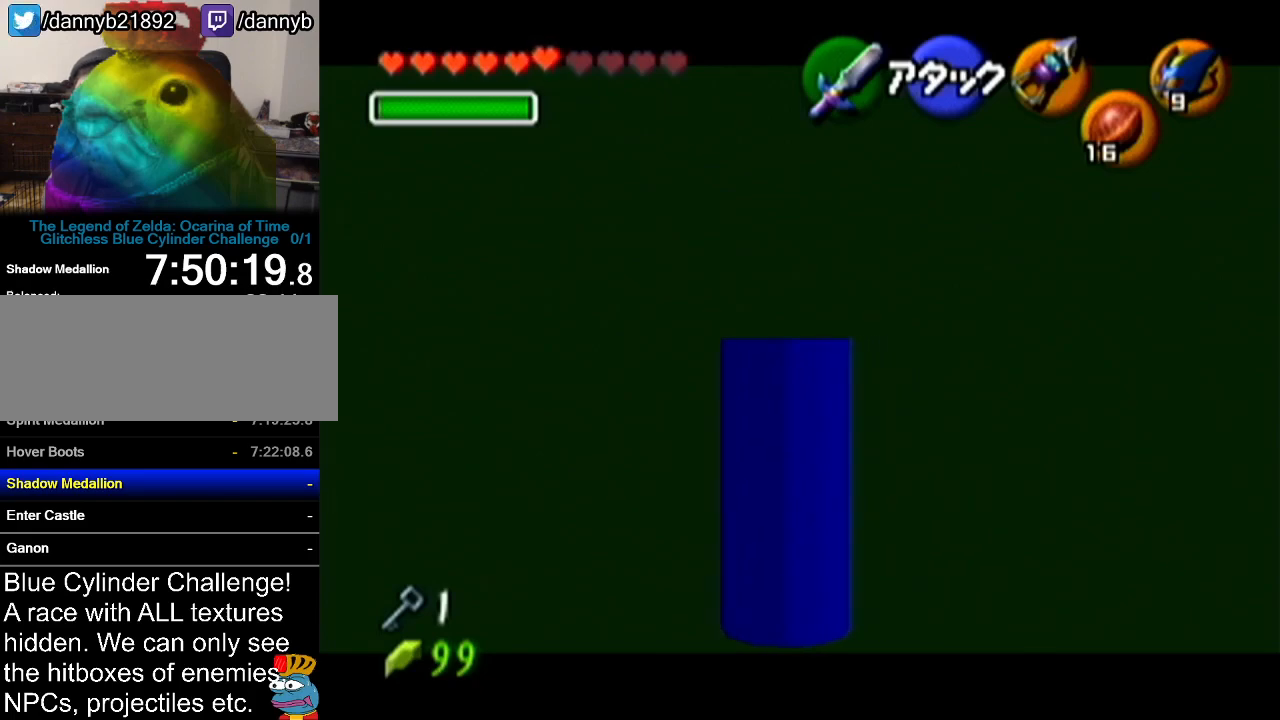
{"buttons": ["Z"], "left_stick": "center", "events": [[350, "left_stick", "center"]]}
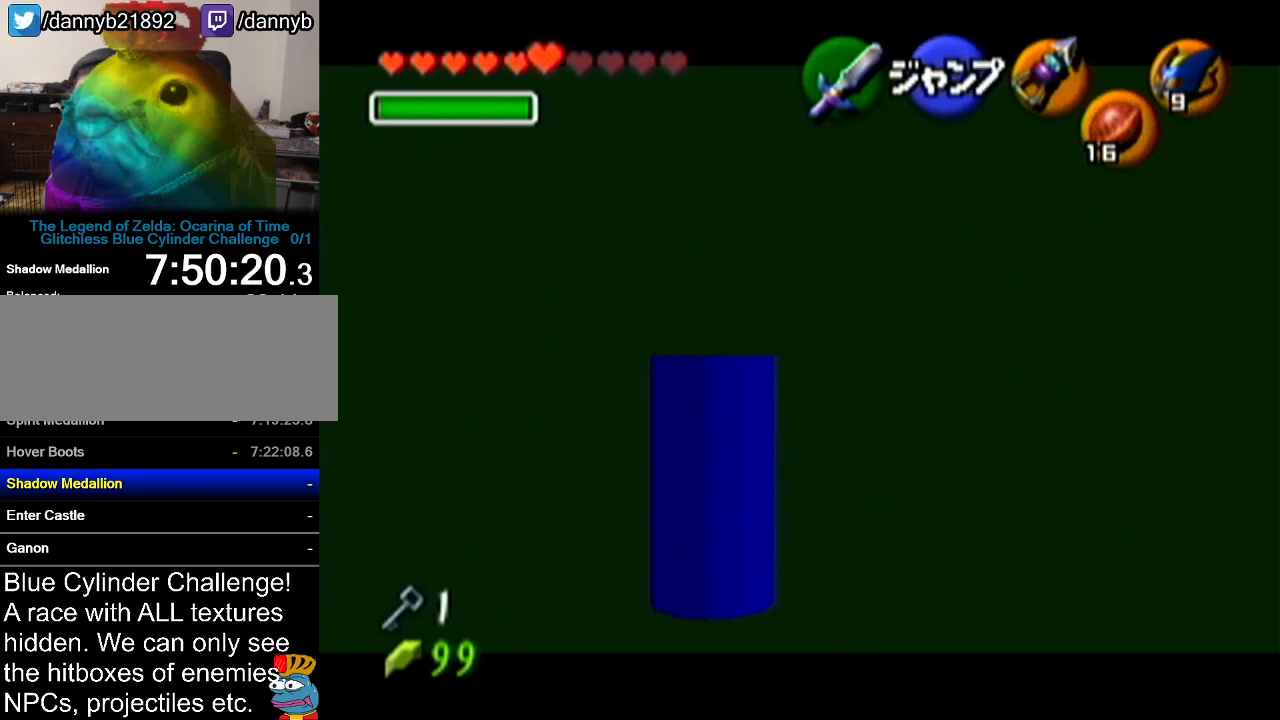
{"buttons": ["Z"], "left_stick": "center", "events": []}